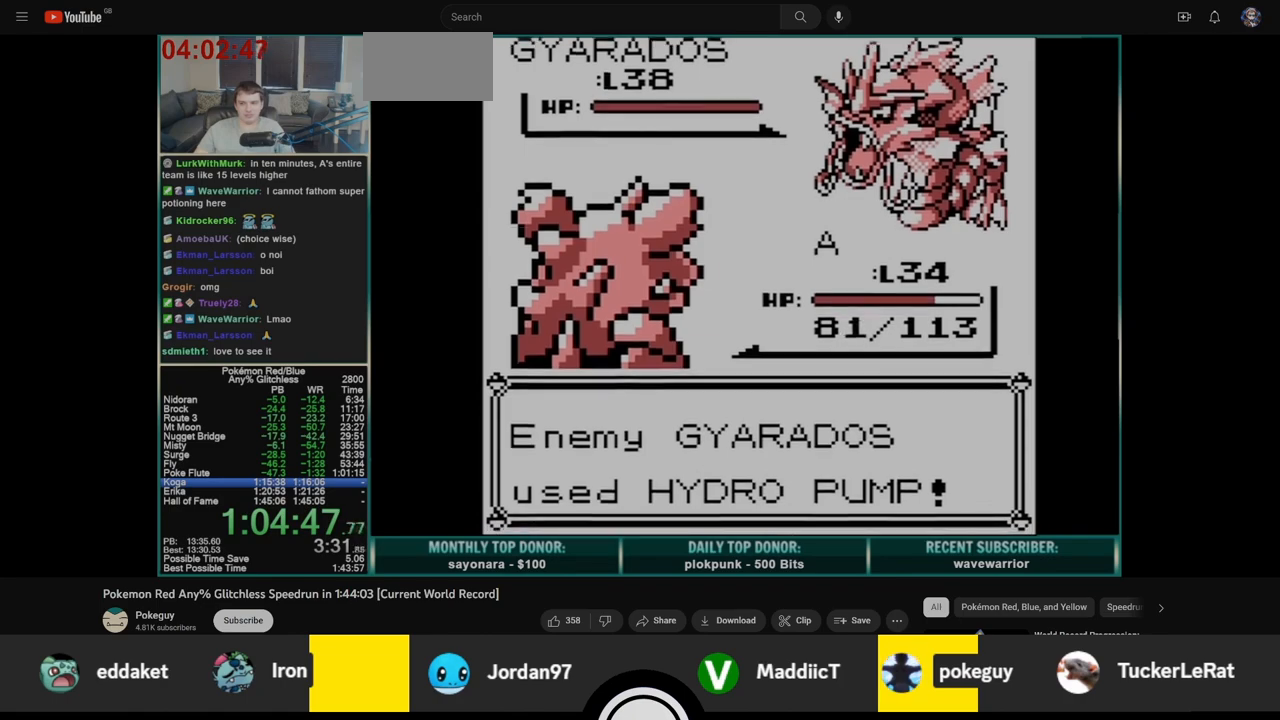
Gameplay with a controller (Nintendo layout); each line is a JSON object with the inputs held at the frame after it. "events" lists button and stick changes between this image and that frame as [ms after this image, input, new state], when the widget could be followed in between. Not read: L3 R3.
{"buttons": [], "events": []}
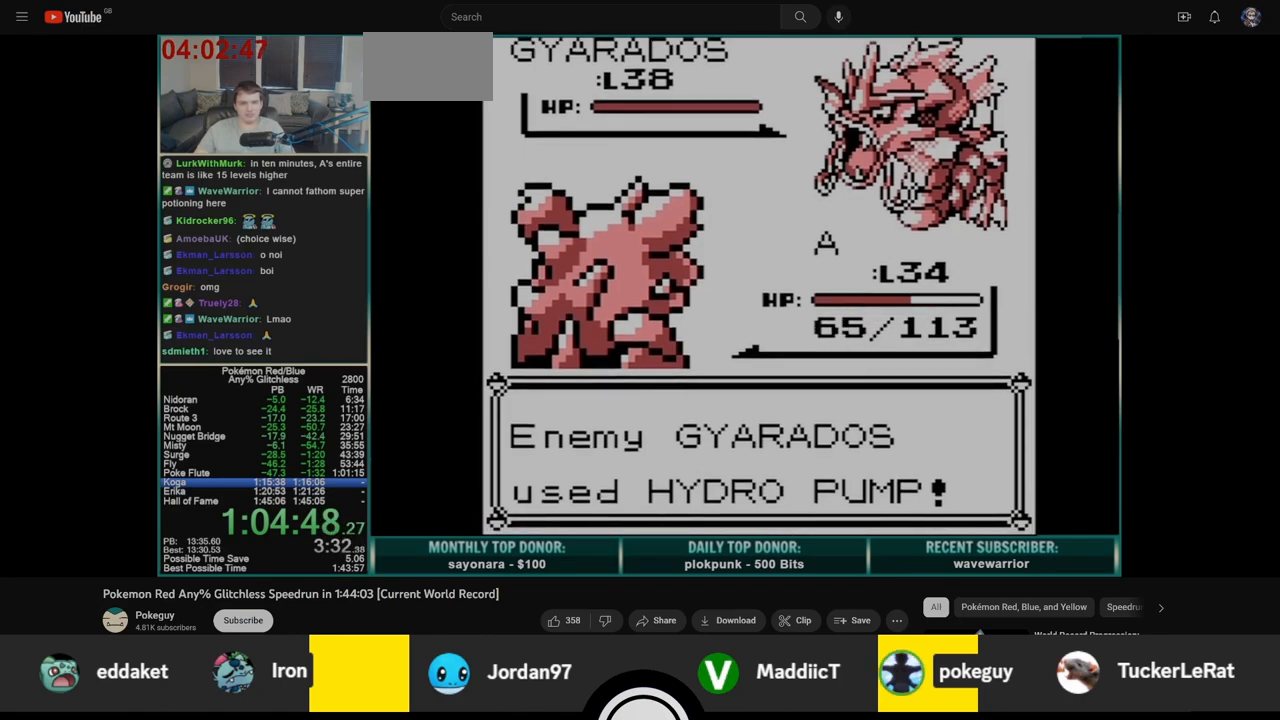
{"buttons": [], "events": []}
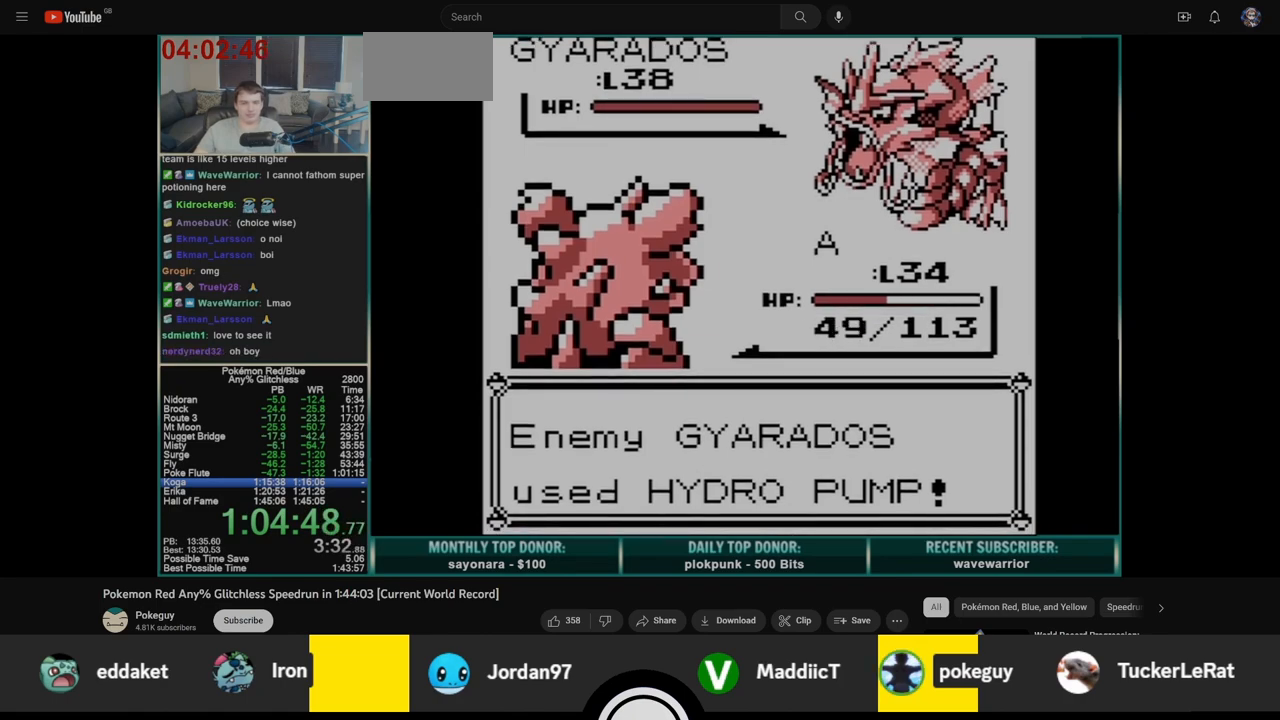
{"buttons": [], "events": []}
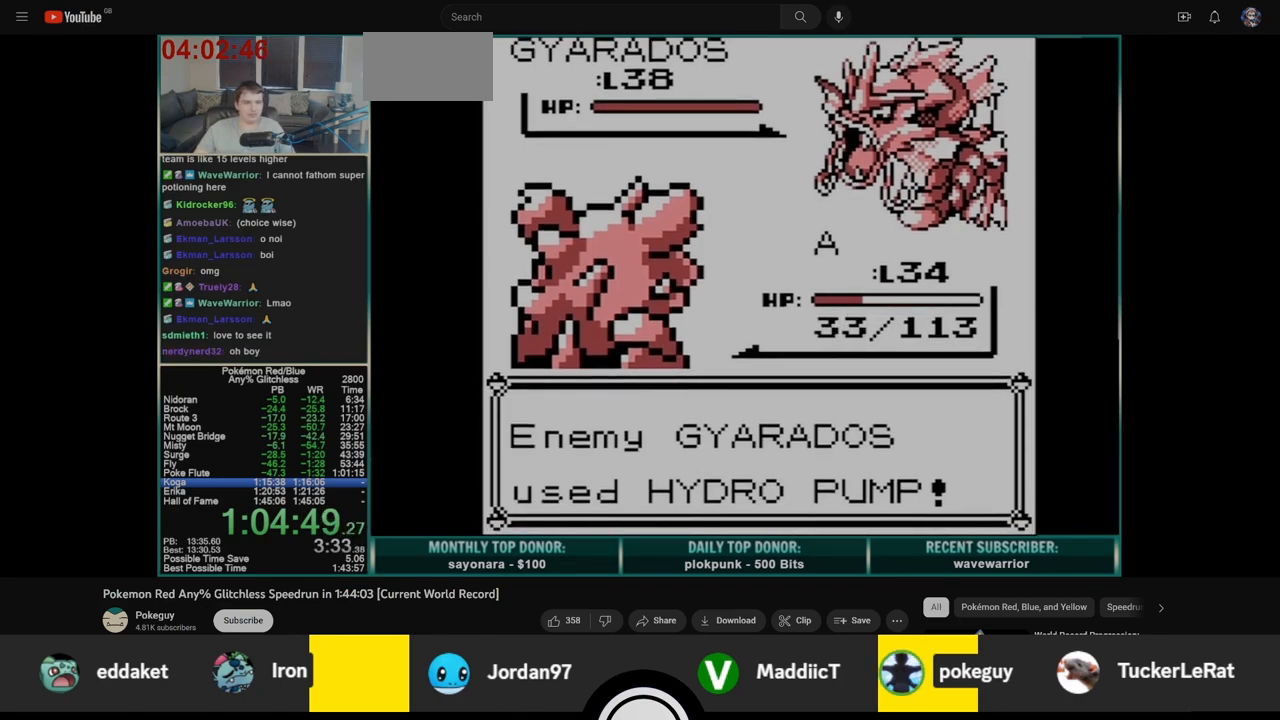
{"buttons": [], "events": []}
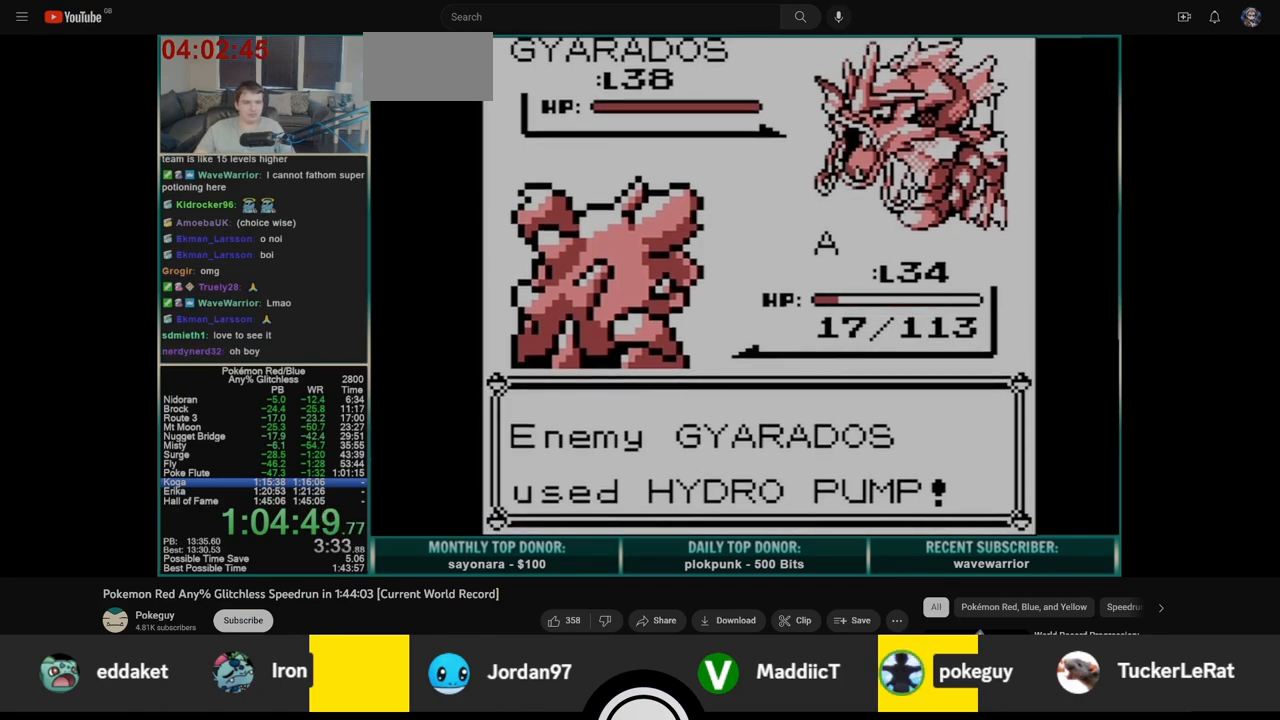
{"buttons": [], "events": []}
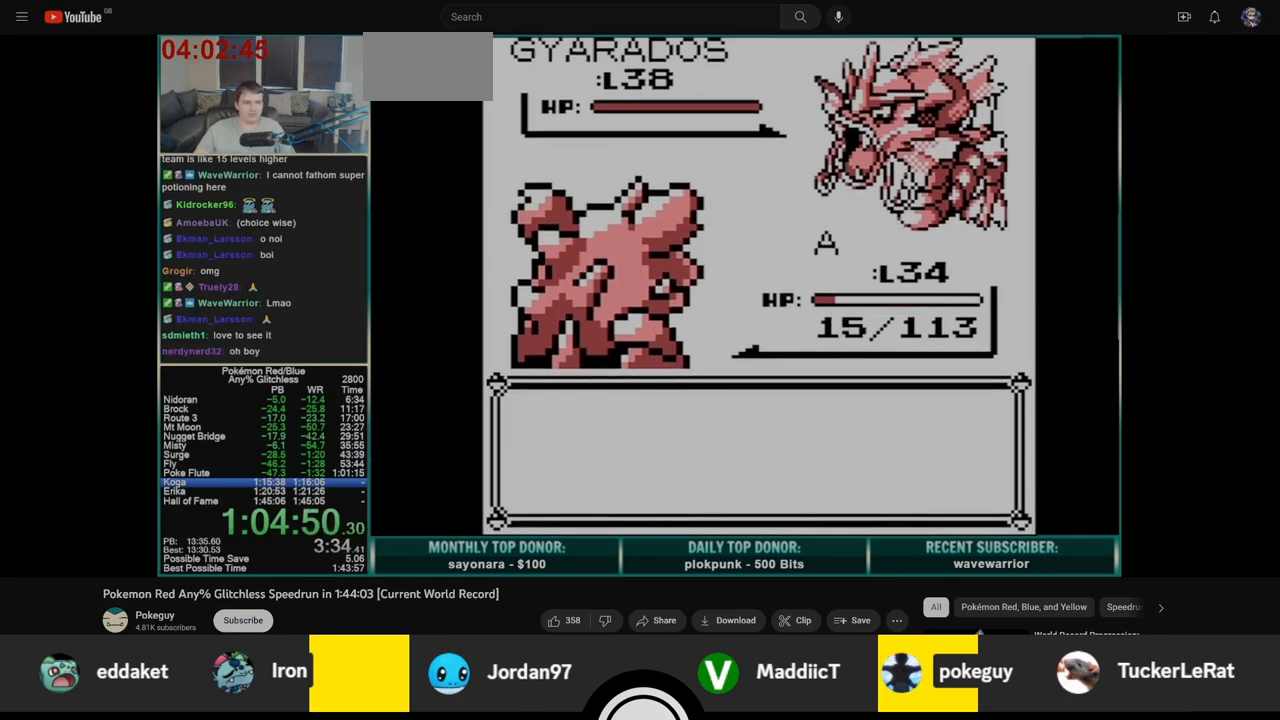
{"buttons": ["DPAD_UP"], "events": [[367, "B", "down"], [467, "DPAD_UP", "down"], [483, "B", "up"]]}
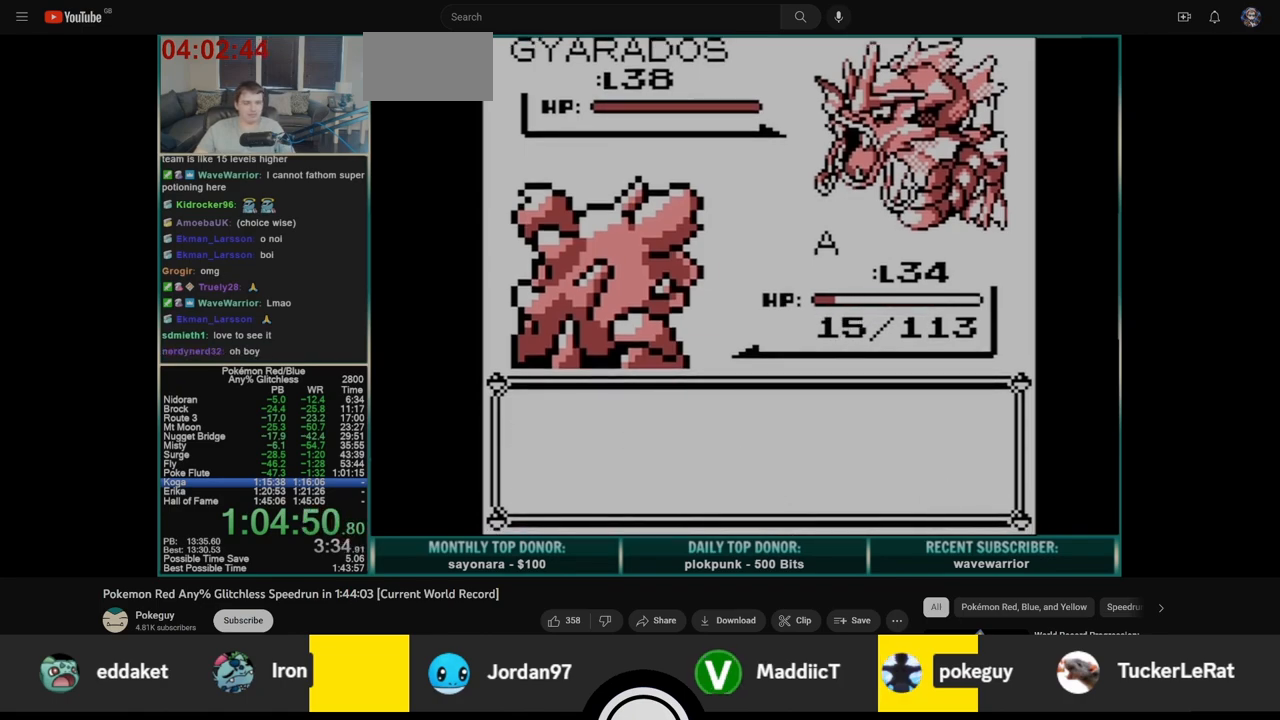
{"buttons": [], "events": [[83, "A", "down"], [100, "DPAD_UP", "up"], [167, "A", "up"], [300, "A", "down"], [367, "A", "up"]]}
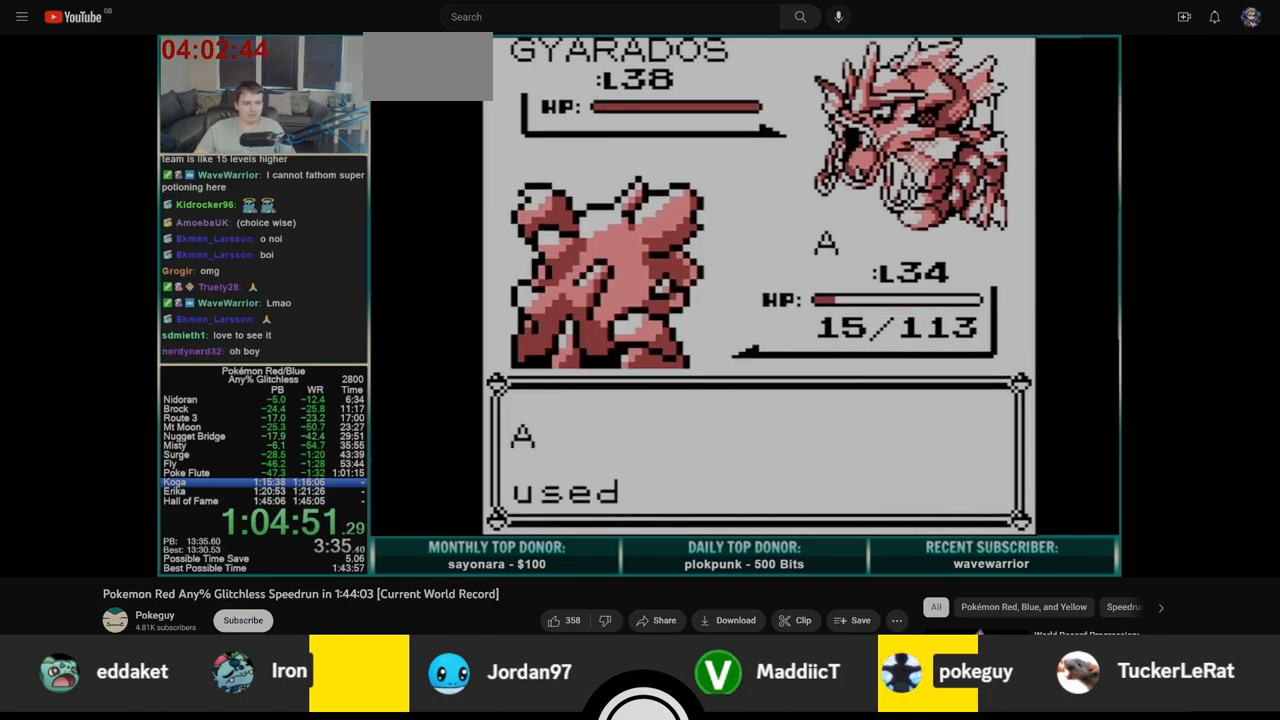
{"buttons": [], "events": [[67, "A", "down"], [100, "A", "up"]]}
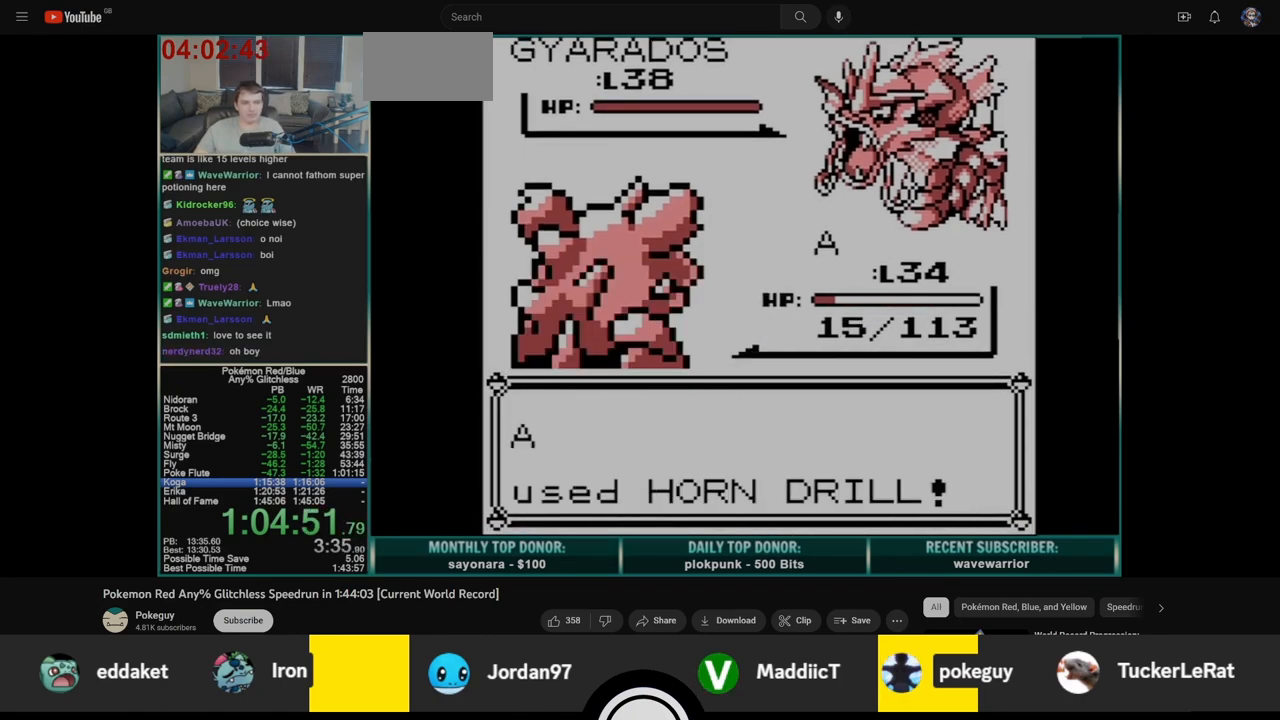
{"buttons": [], "events": []}
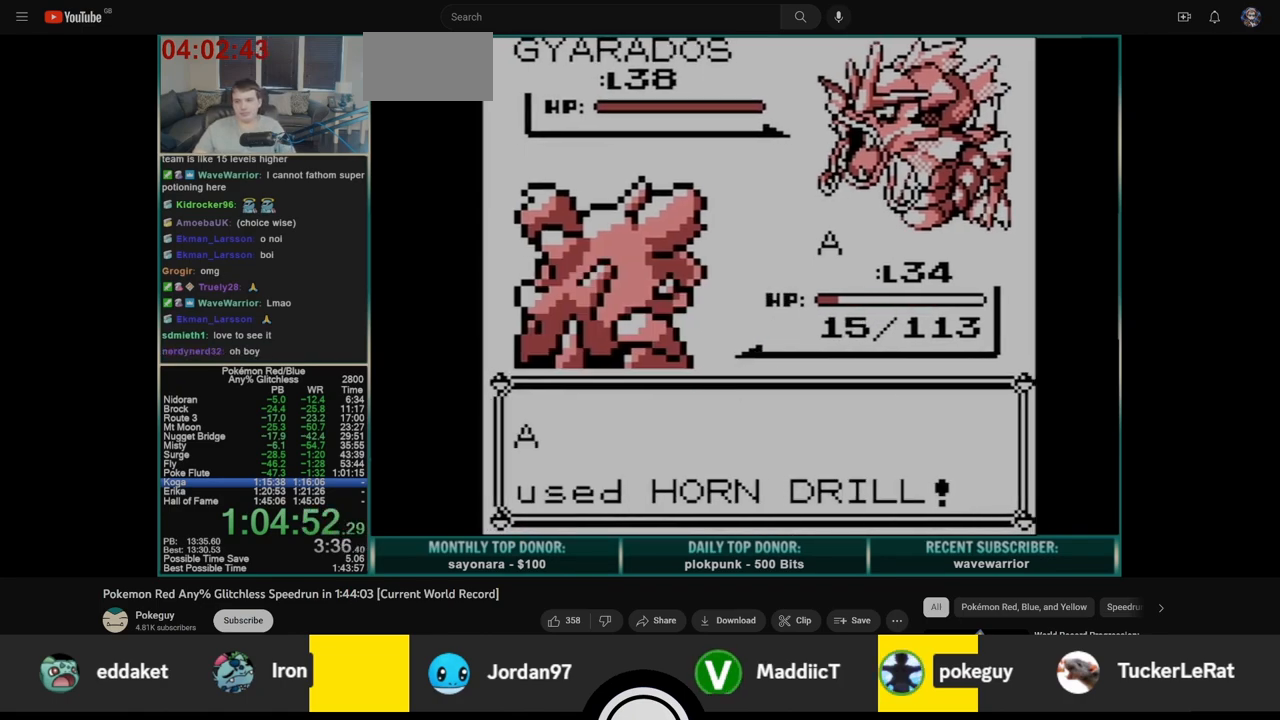
{"buttons": ["A"], "events": [[300, "A", "down"], [367, "B", "down"], [383, "A", "up"], [450, "A", "down"], [467, "B", "up"]]}
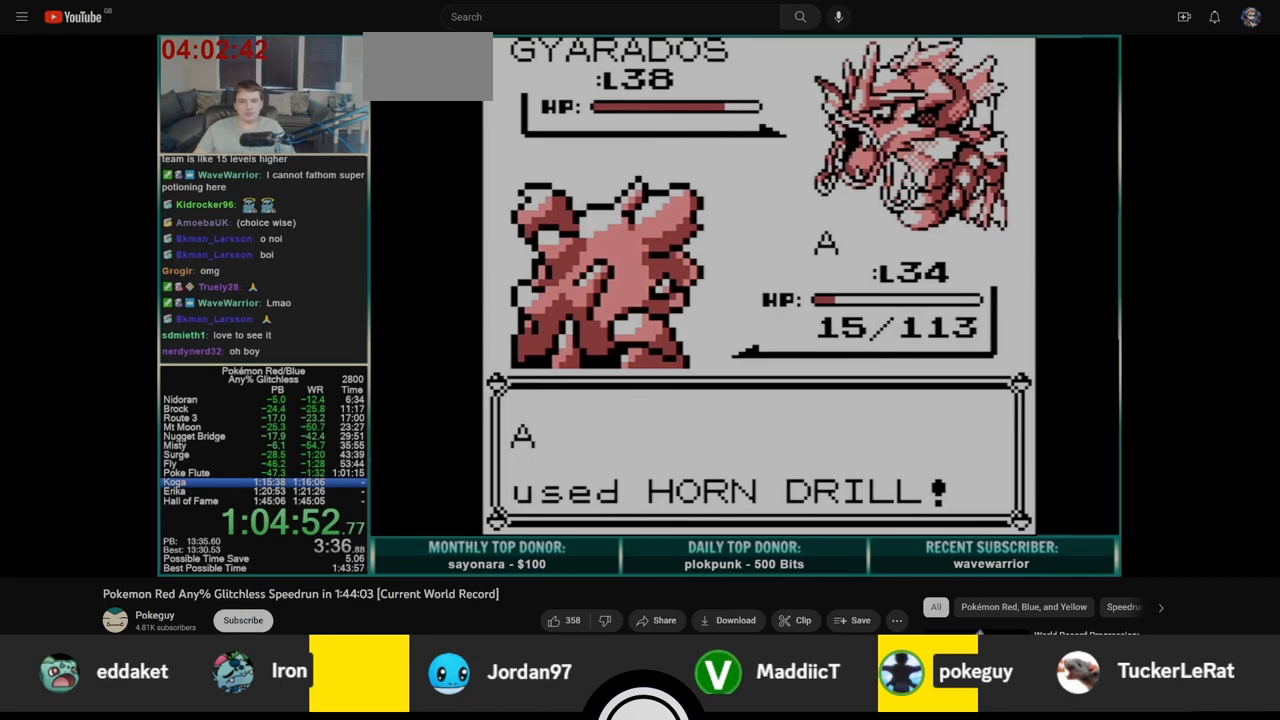
{"buttons": ["B"], "events": [[17, "B", "down"], [33, "A", "up"], [100, "A", "down"], [117, "B", "up"], [183, "A", "up"], [183, "B", "down"], [250, "A", "down"], [267, "B", "up"], [317, "B", "down"], [333, "A", "up"], [417, "A", "down"], [417, "B", "up"], [467, "B", "down"], [483, "A", "up"]]}
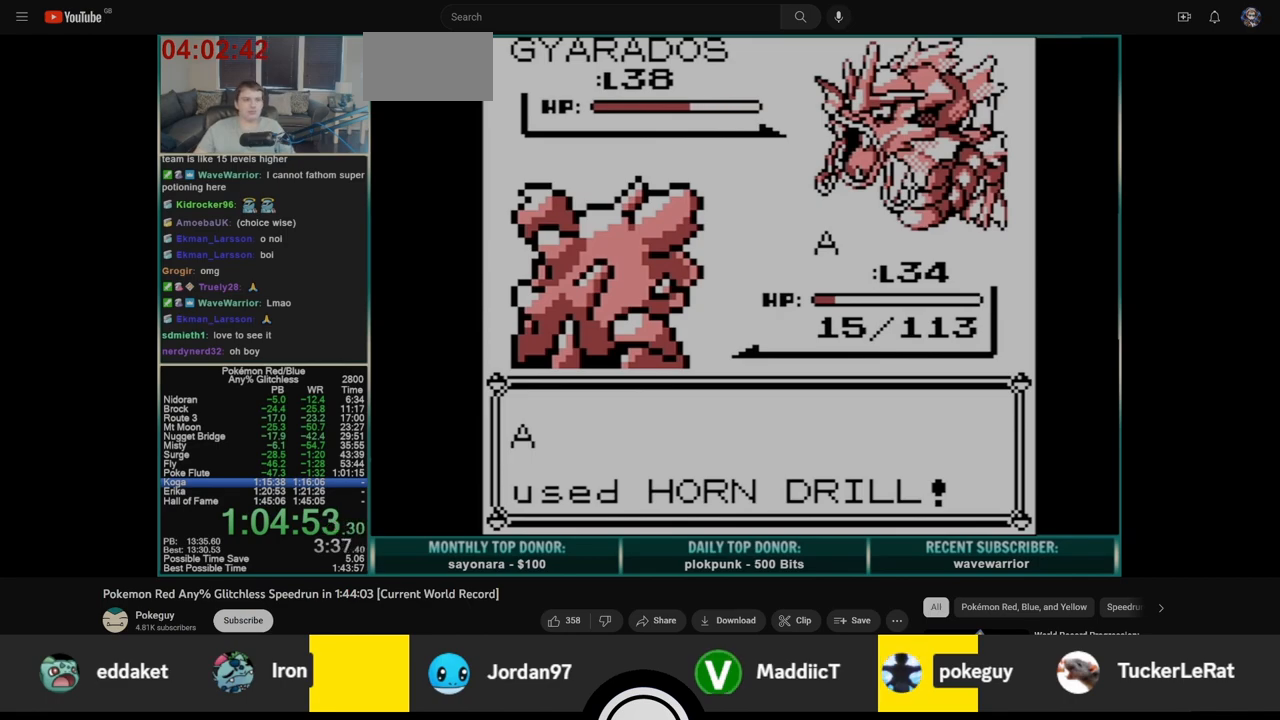
{"buttons": ["A"], "events": [[50, "A", "down"], [67, "B", "up"], [117, "B", "down"], [133, "A", "up"], [200, "A", "down"], [217, "B", "up"], [267, "B", "down"], [283, "A", "up"], [350, "A", "down"], [367, "B", "up"], [417, "B", "down"], [433, "A", "up"], [500, "A", "down"], [500, "B", "up"]]}
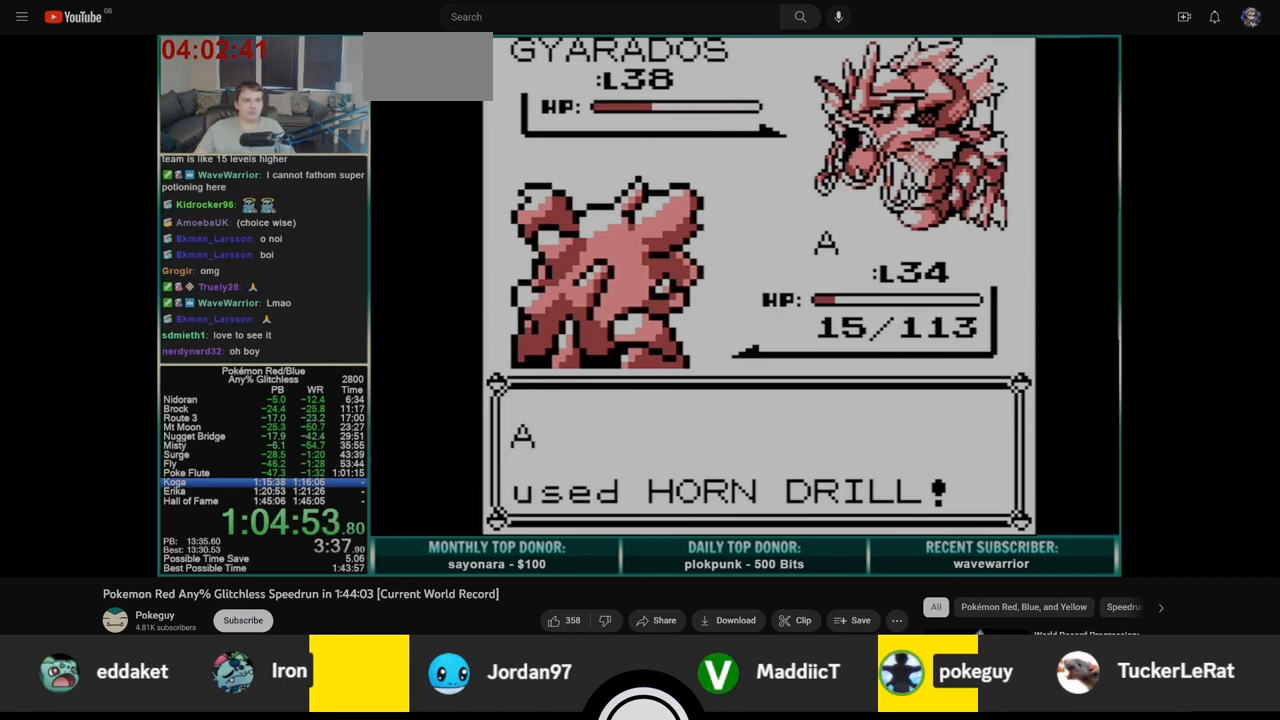
{"buttons": ["A"], "events": [[67, "A", "up"], [67, "B", "down"], [133, "A", "down"], [150, "B", "up"], [217, "A", "up"], [217, "B", "down"], [283, "A", "down"], [300, "B", "up"], [367, "A", "up"], [367, "B", "down"], [433, "A", "down"], [450, "B", "up"]]}
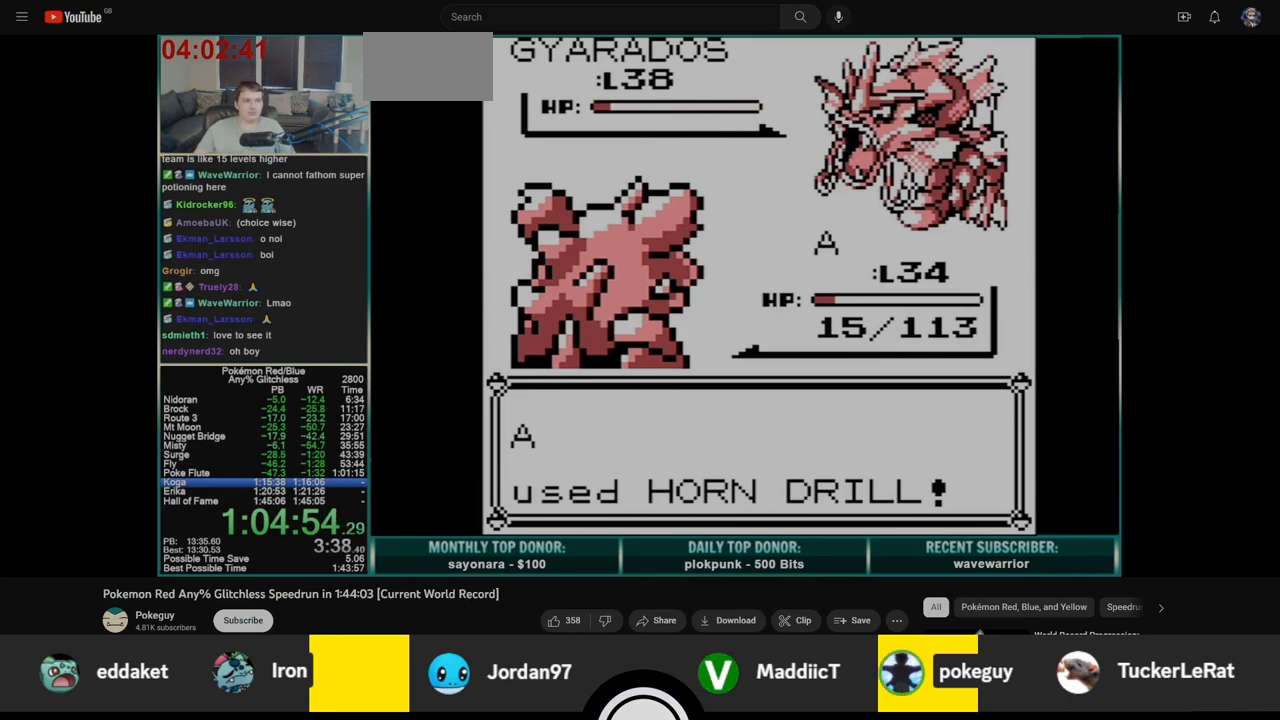
{"buttons": ["B"], "events": [[17, "A", "up"], [17, "B", "down"], [83, "A", "down"], [100, "B", "up"], [167, "A", "up"], [167, "B", "down"], [233, "A", "down"], [250, "B", "up"], [300, "B", "down"], [317, "A", "up"], [383, "A", "down"], [400, "B", "up"], [450, "B", "down"], [467, "A", "up"]]}
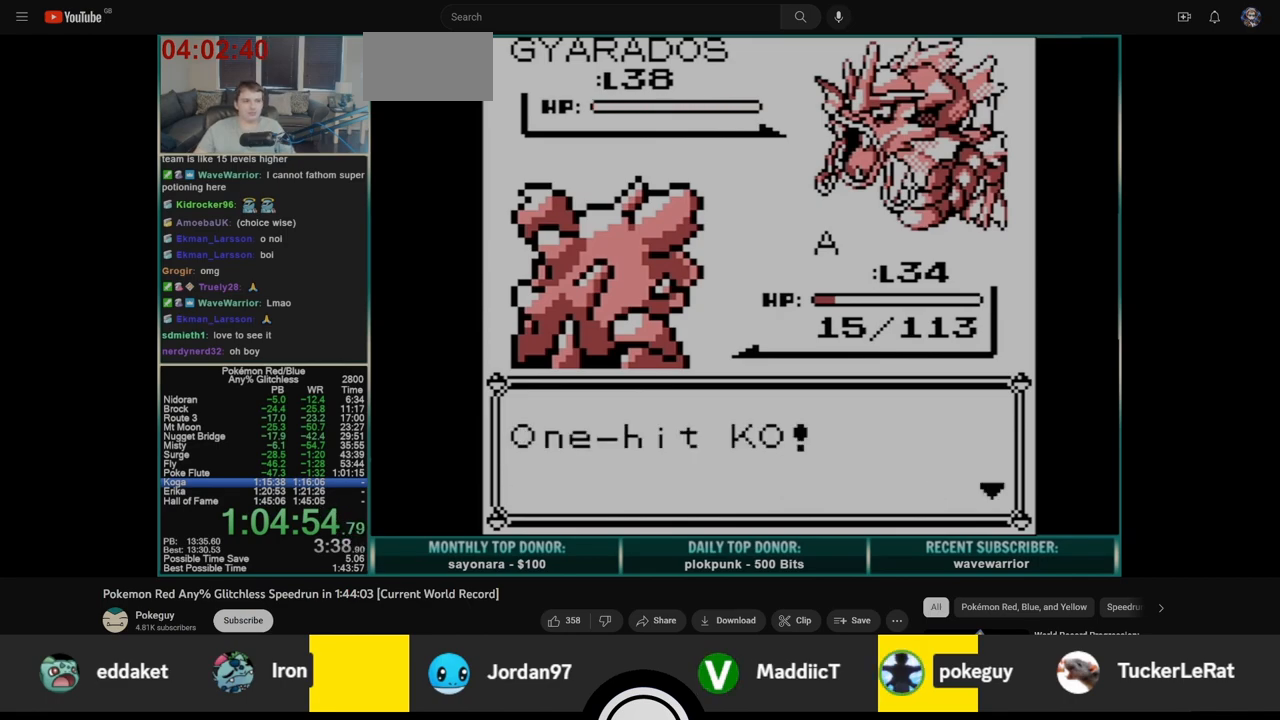
{"buttons": ["A"], "events": [[33, "A", "down"], [33, "B", "up"], [100, "B", "down"], [117, "A", "up"], [183, "A", "down"], [183, "B", "up"], [250, "B", "down"], [267, "A", "up"], [333, "A", "down"], [333, "B", "up"], [400, "A", "up"], [400, "B", "down"], [467, "A", "down"], [483, "B", "up"]]}
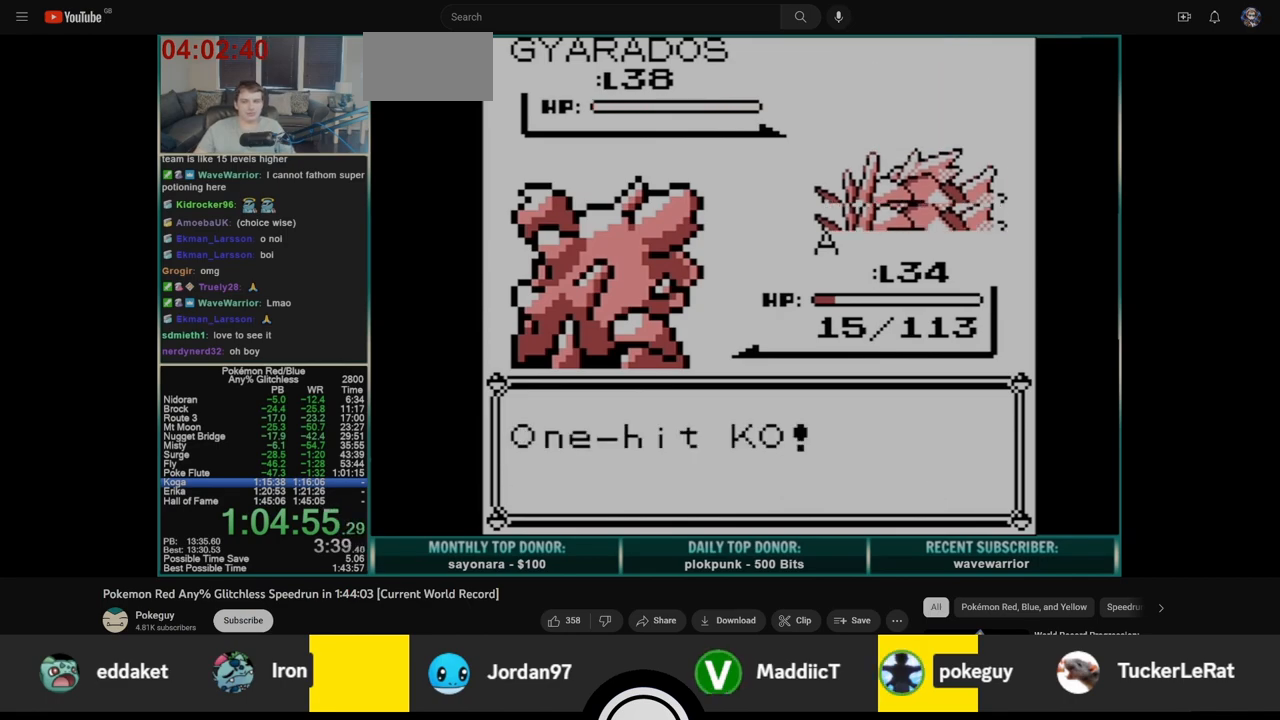
{"buttons": ["B"], "events": [[50, "A", "up"], [50, "B", "down"], [117, "A", "down"], [133, "B", "up"], [200, "A", "up"], [200, "B", "down"], [267, "A", "down"], [283, "B", "up"], [350, "A", "up"], [350, "B", "down"], [417, "A", "down"], [433, "B", "up"], [500, "A", "up"], [500, "B", "down"]]}
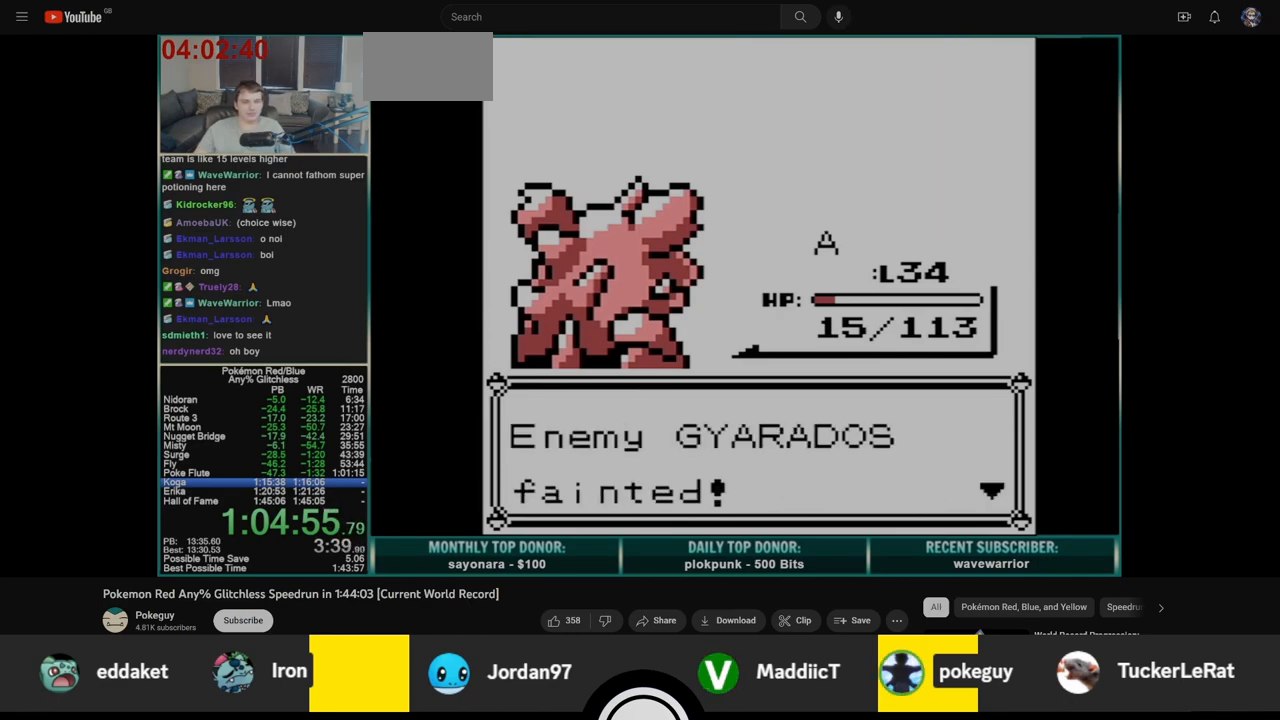
{"buttons": ["B"], "events": [[67, "A", "down"], [83, "B", "up"], [150, "A", "up"], [150, "B", "down"], [217, "A", "down"], [217, "B", "up"], [300, "A", "up"], [300, "B", "down"], [367, "A", "down"], [367, "B", "up"], [433, "B", "down"], [450, "A", "up"]]}
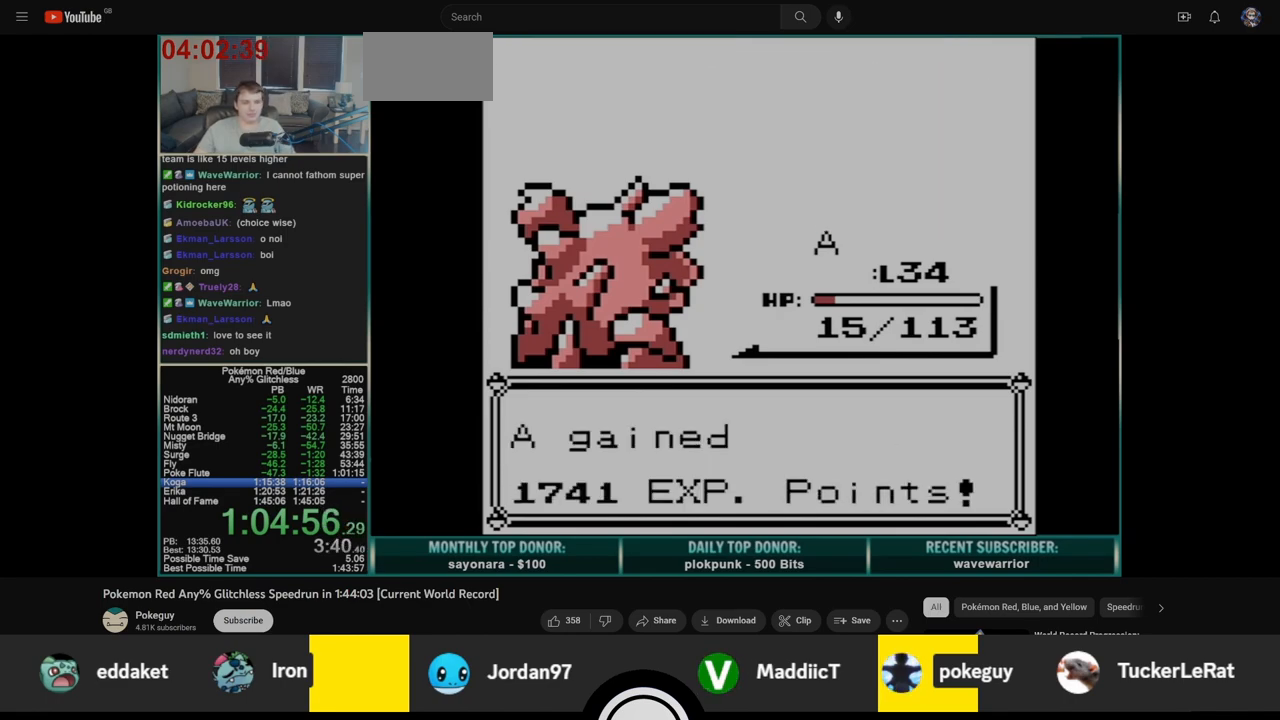
{"buttons": [], "events": [[17, "A", "down"], [17, "B", "up"], [83, "A", "up"], [83, "B", "down"], [150, "A", "down"], [150, "B", "up"], [200, "A", "up"]]}
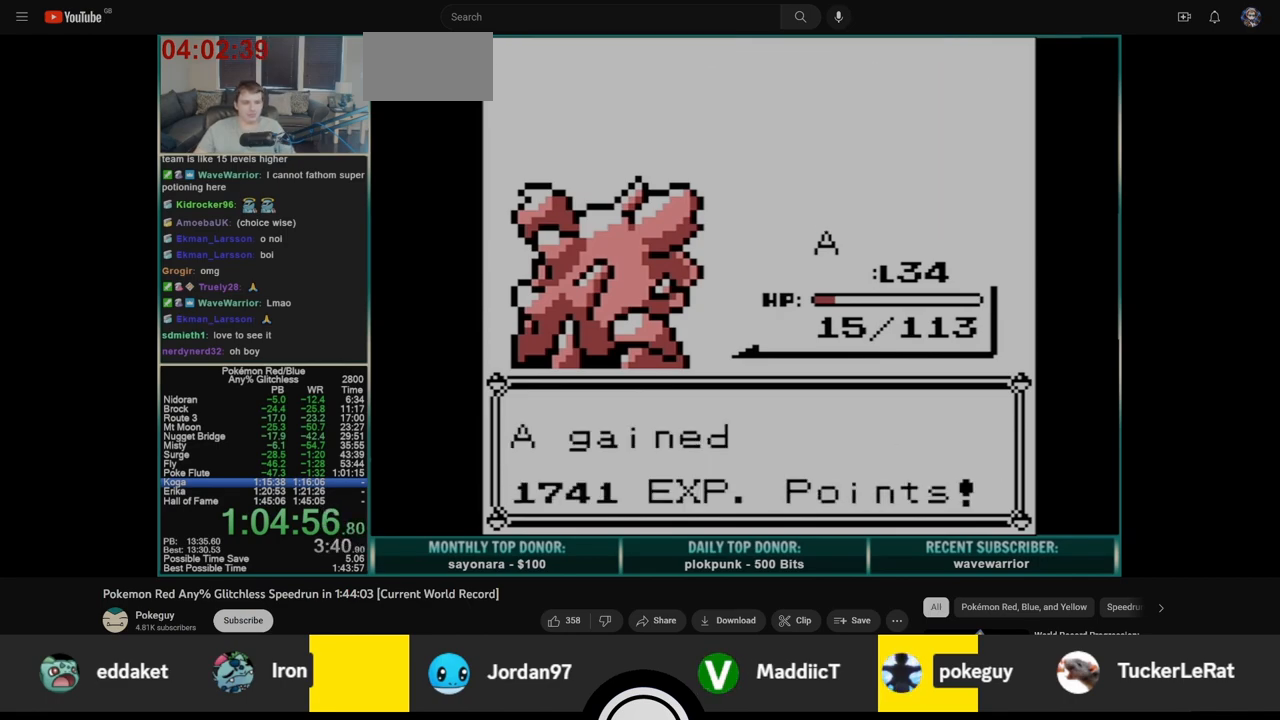
{"buttons": ["A", "B"], "events": [[233, "B", "down"], [283, "B", "up"], [317, "A", "down"], [350, "B", "down"], [383, "A", "up"], [433, "B", "up"], [450, "A", "down"], [500, "B", "down"]]}
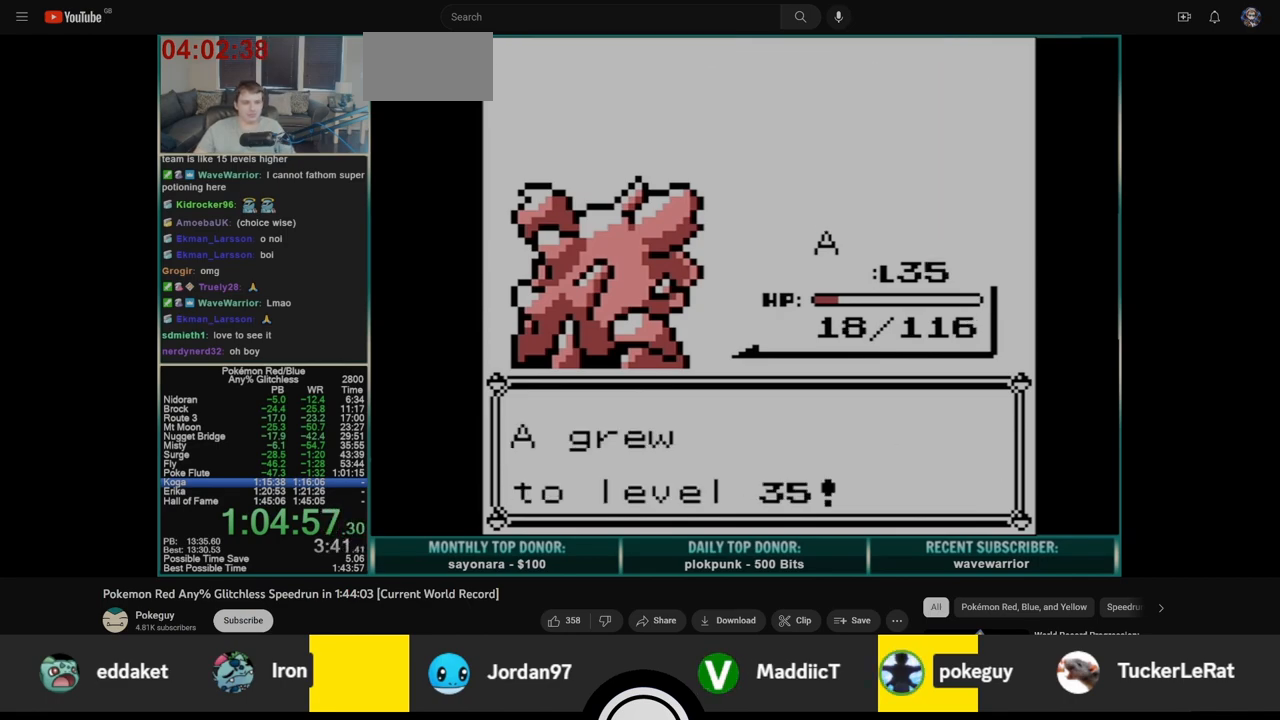
{"buttons": ["B"], "events": [[17, "A", "up"], [50, "B", "up"], [167, "B", "down"], [233, "B", "up"], [300, "B", "down"], [367, "B", "up"], [450, "B", "down"]]}
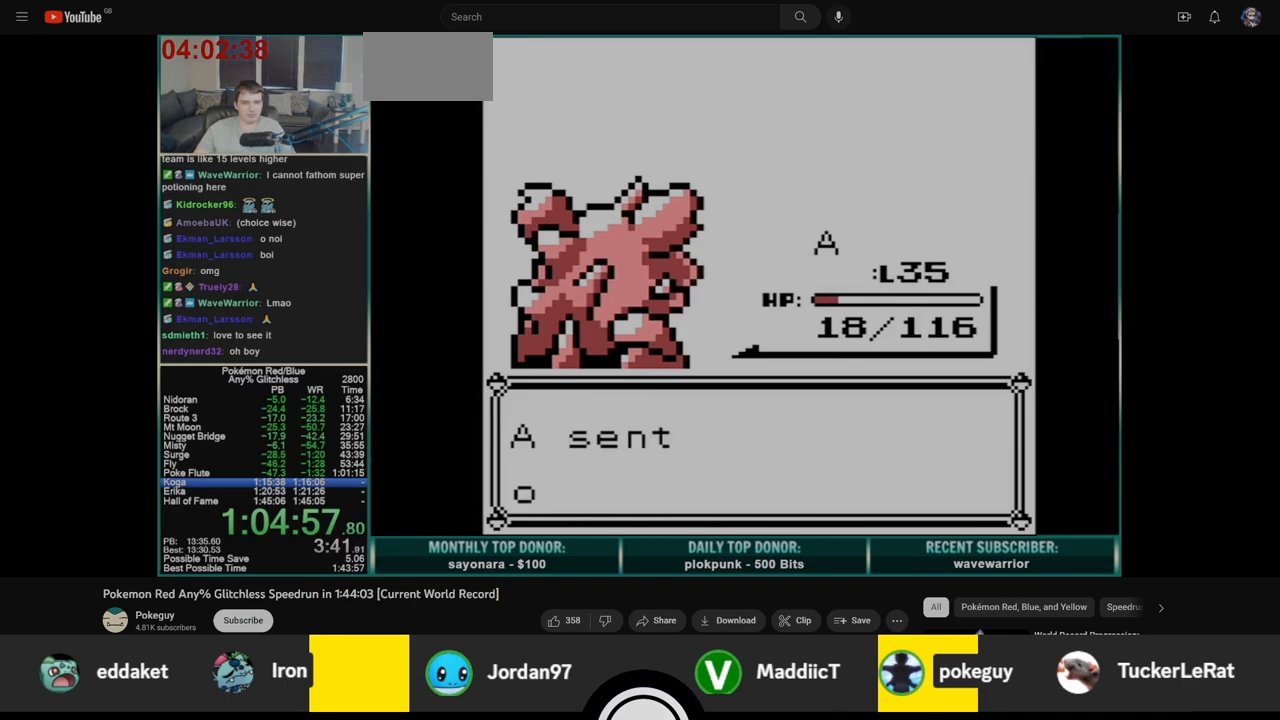
{"buttons": ["A"], "events": [[17, "B", "up"], [100, "B", "down"], [167, "B", "up"], [233, "B", "down"], [300, "B", "up"], [367, "B", "down"], [450, "B", "up"], [500, "A", "down"]]}
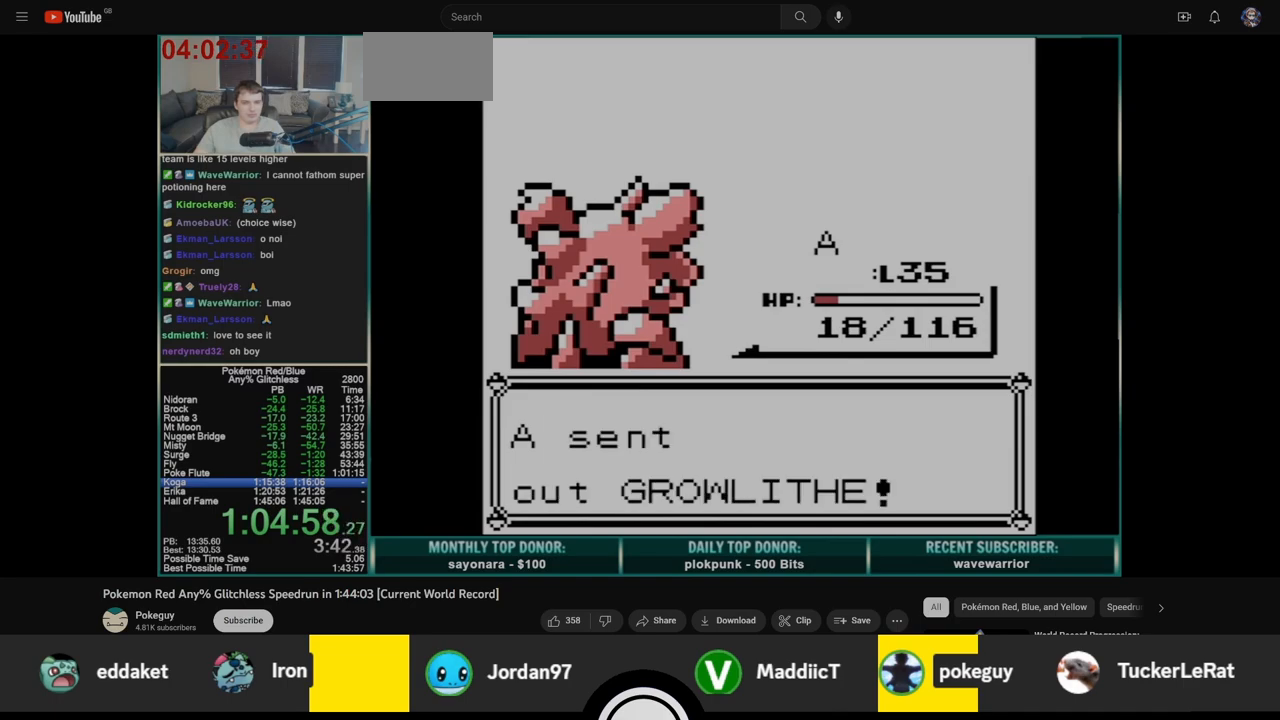
{"buttons": ["A"], "events": []}
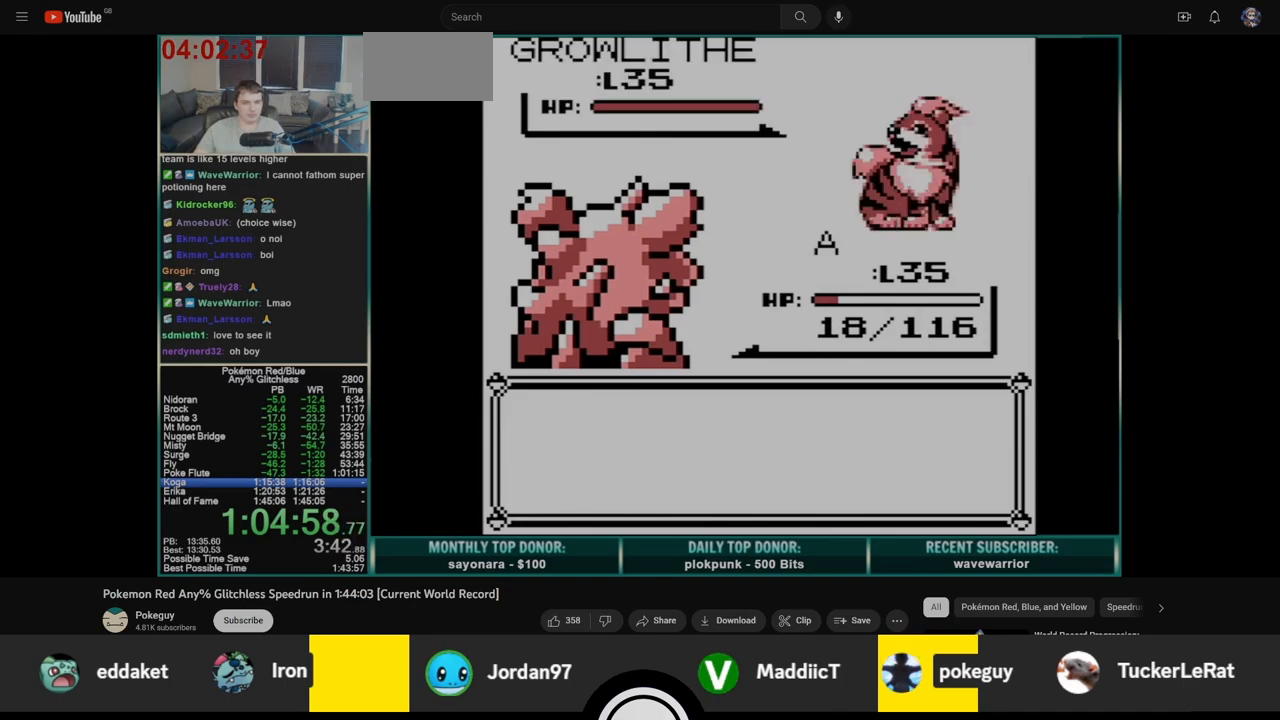
{"buttons": [], "events": [[100, "A", "up"], [117, "DPAD_UP", "down"], [250, "A", "down"], [317, "DPAD_UP", "up"], [350, "A", "up"]]}
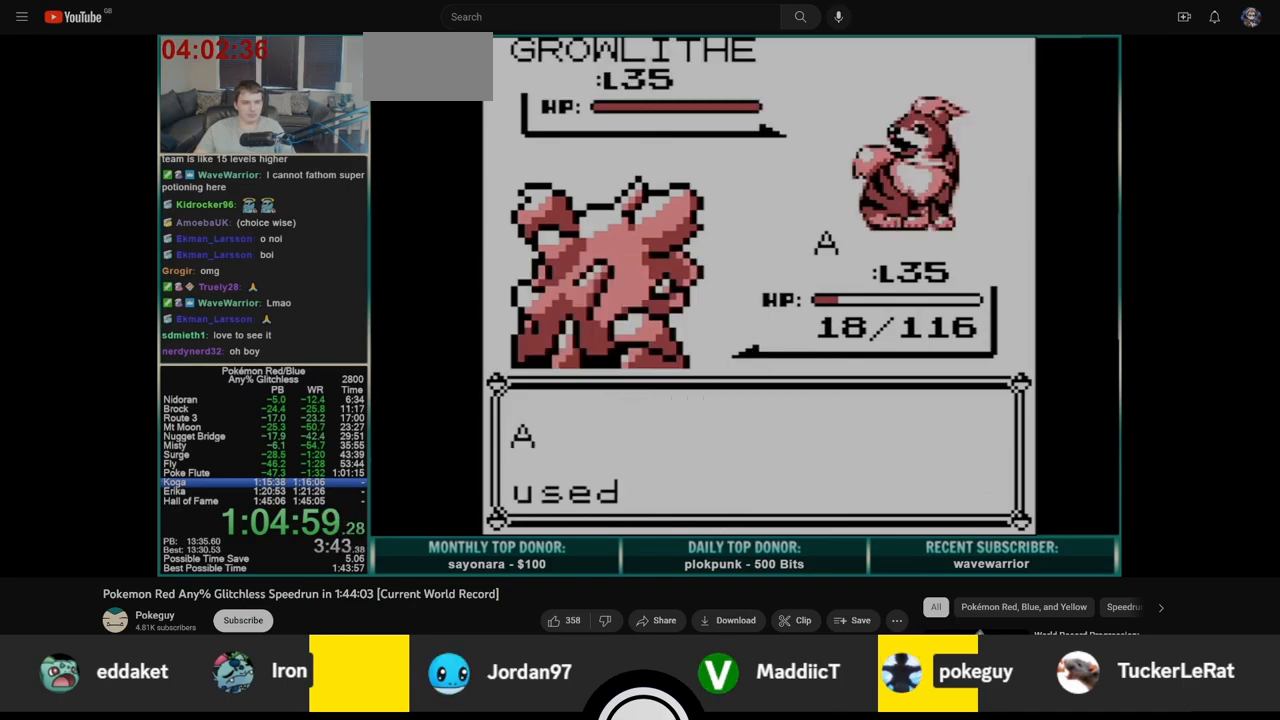
{"buttons": [], "events": []}
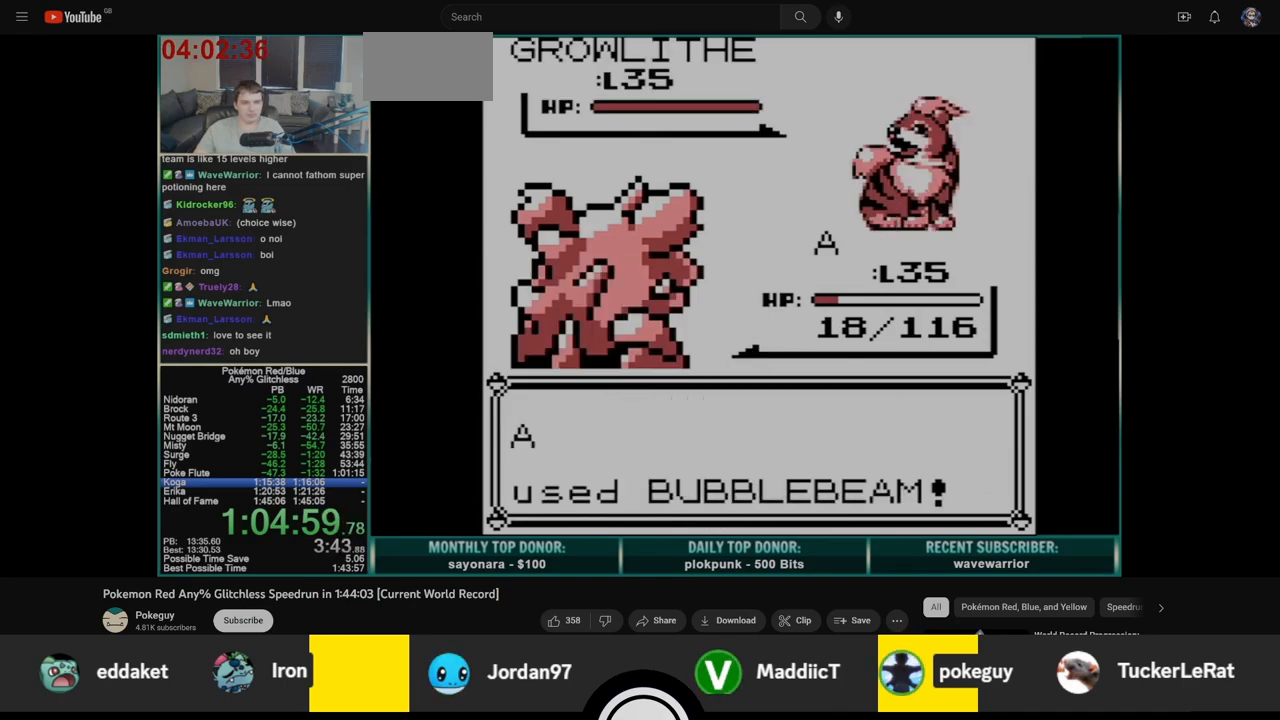
{"buttons": [], "events": []}
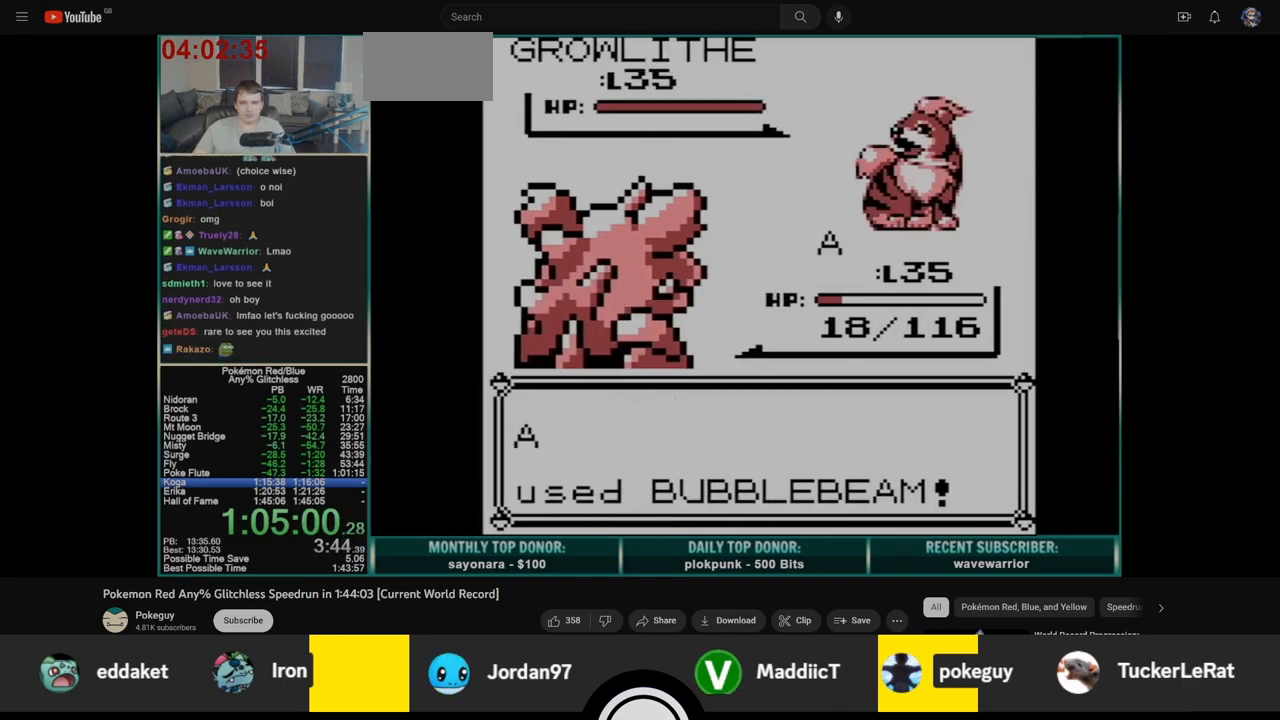
{"buttons": ["A"], "events": [[217, "A", "down"], [267, "B", "down"], [317, "A", "up"], [350, "A", "down"], [367, "B", "up"], [417, "B", "down"], [433, "A", "up"], [500, "A", "down"], [500, "B", "up"]]}
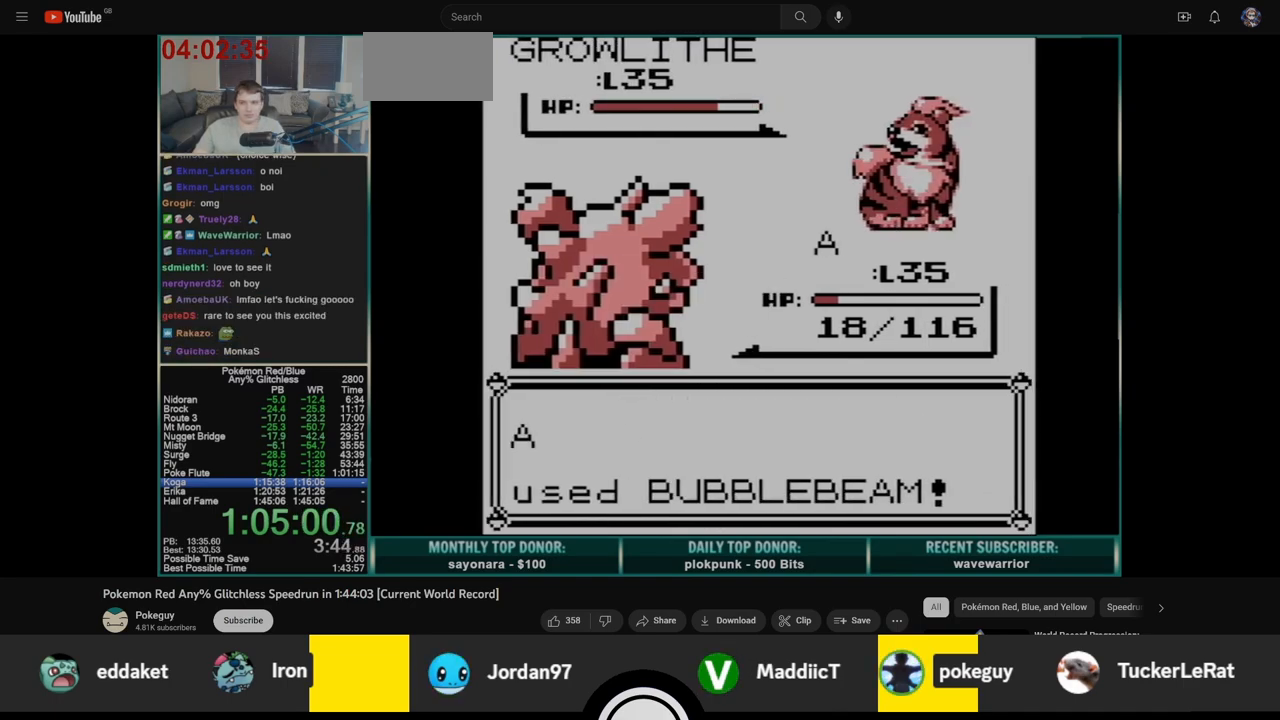
{"buttons": ["A"], "events": [[67, "B", "down"], [83, "A", "up"], [150, "A", "down"], [150, "B", "up"], [217, "B", "down"], [233, "A", "up"], [300, "A", "down"], [300, "B", "up"], [367, "B", "down"], [383, "A", "up"], [450, "A", "down"], [450, "B", "up"]]}
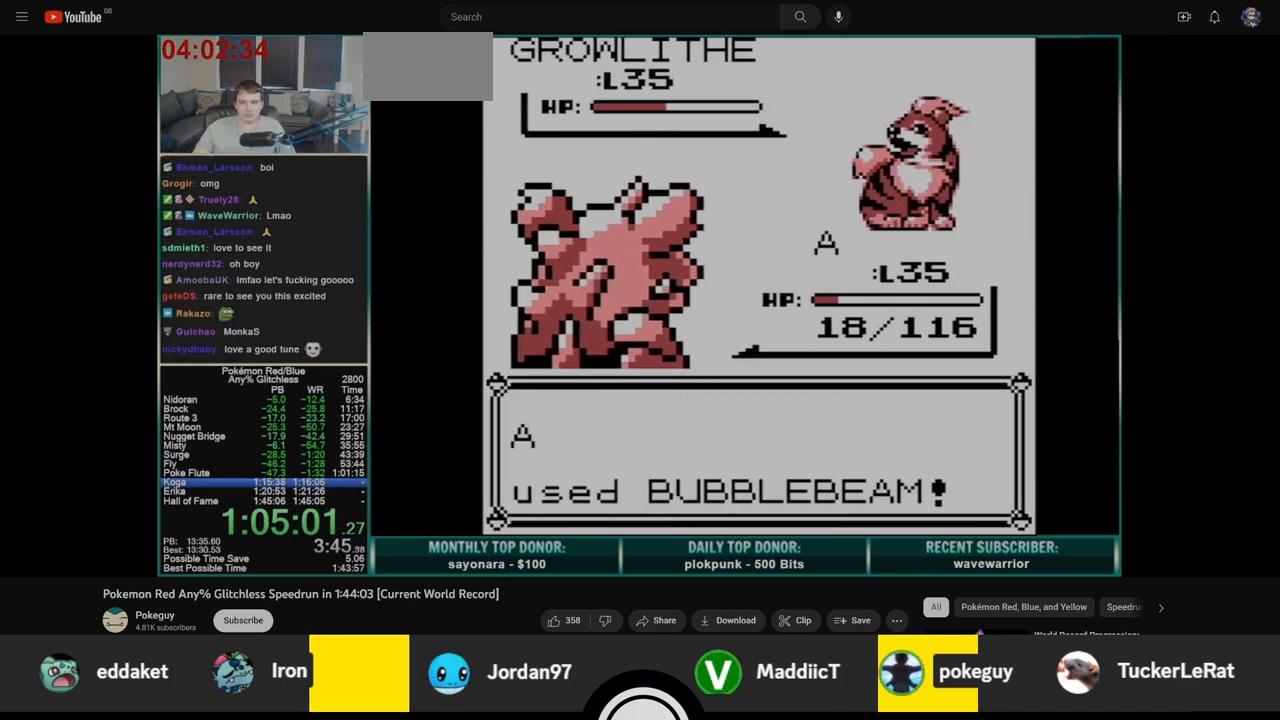
{"buttons": ["B"], "events": [[17, "B", "down"], [33, "A", "up"], [100, "A", "down"], [100, "B", "up"], [167, "B", "down"], [183, "A", "up"], [233, "A", "down"], [250, "B", "up"], [317, "B", "down"], [333, "A", "up"], [383, "A", "down"], [417, "B", "up"], [467, "B", "down"], [483, "A", "up"]]}
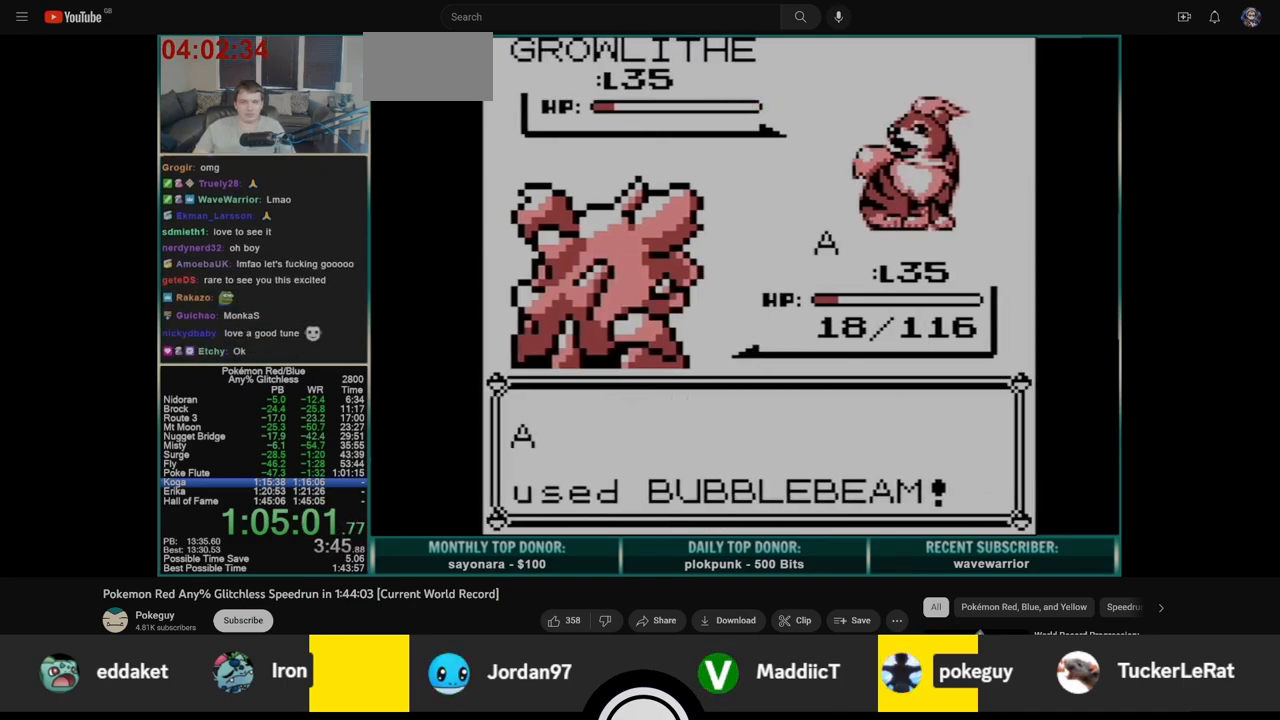
{"buttons": ["A", "B"], "events": [[33, "A", "down"], [67, "B", "up"], [133, "A", "up"], [133, "B", "down"], [200, "A", "down"], [217, "B", "up"], [283, "A", "up"], [283, "B", "down"], [350, "A", "down"], [367, "B", "up"], [433, "A", "up"], [433, "B", "down"], [500, "A", "down"]]}
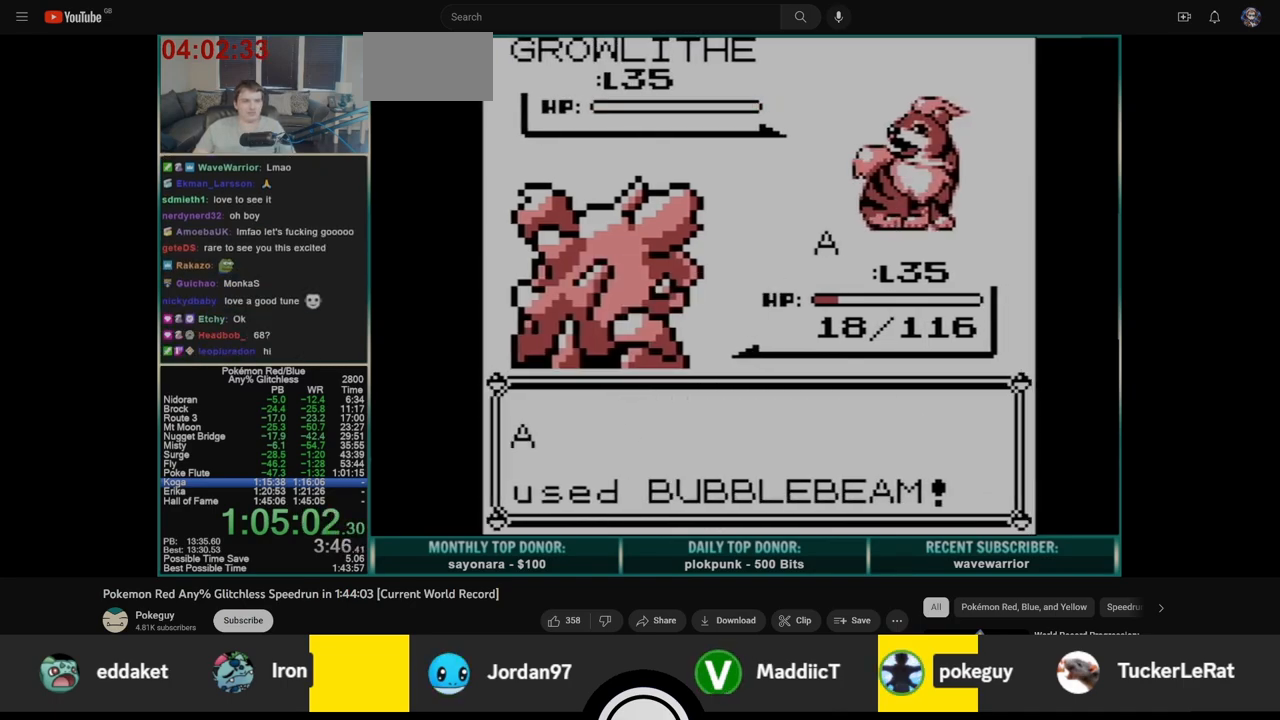
{"buttons": ["A"], "events": [[17, "B", "up"], [83, "A", "up"], [83, "B", "down"], [150, "A", "down"], [167, "B", "up"], [233, "A", "up"], [233, "B", "down"], [317, "A", "down"], [333, "B", "up"], [383, "A", "up"], [383, "B", "down"], [450, "A", "down"], [483, "B", "up"]]}